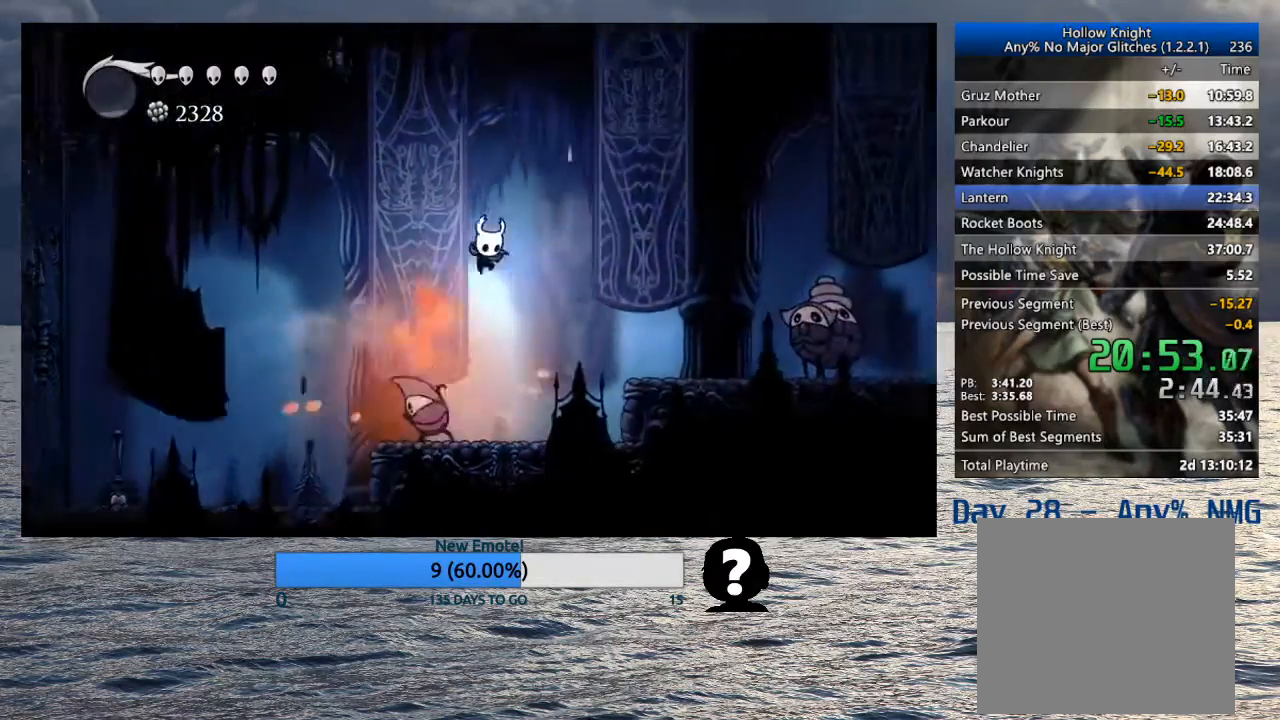
Gameplay with a controller (PlayStation layout); each line is a JSON object with the inputs held at the frame after it. "events" lists button and stick changes between this image and that frame as [ms after this image, input, new state], when the widget could be followed in between.
{"buttons": [], "left_stick": "right", "right_stick": "center", "events": [[117, "R2", "up"]]}
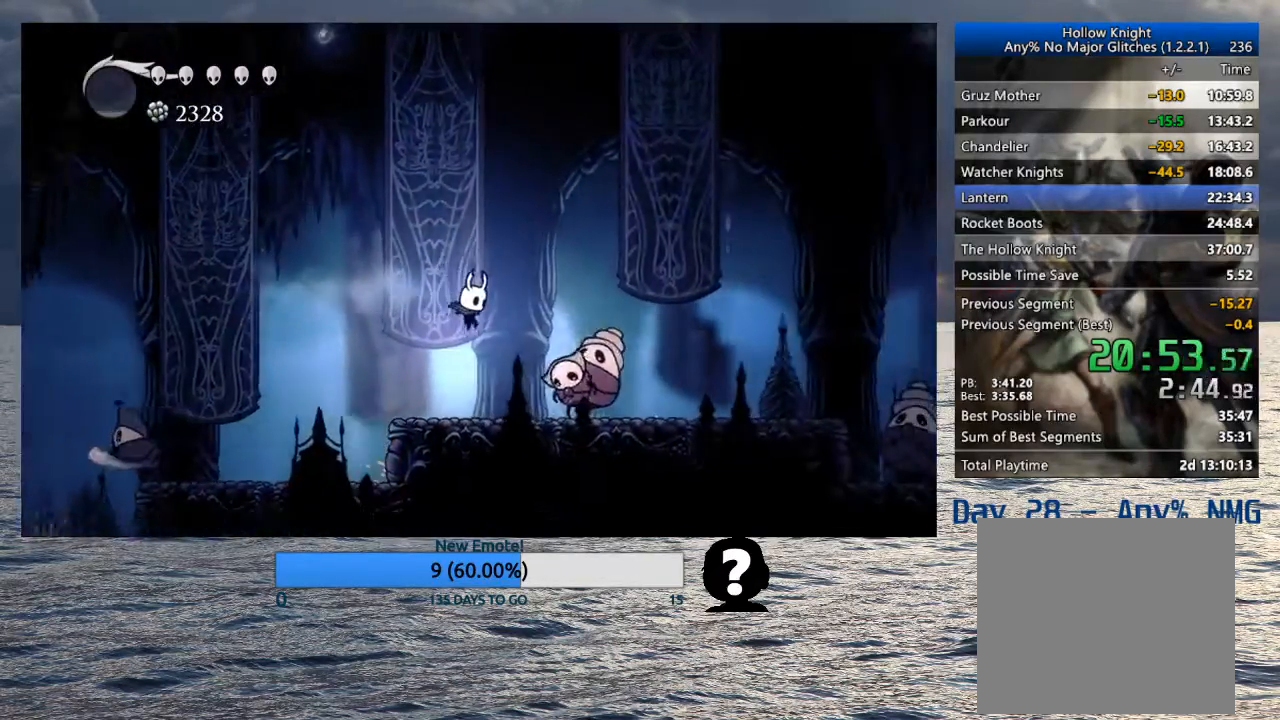
{"buttons": ["CROSS", "SQUARE"], "left_stick": "down-right", "right_stick": "center", "events": [[117, "left_stick", "down-right"], [217, "CROSS", "down"], [400, "SQUARE", "down"]]}
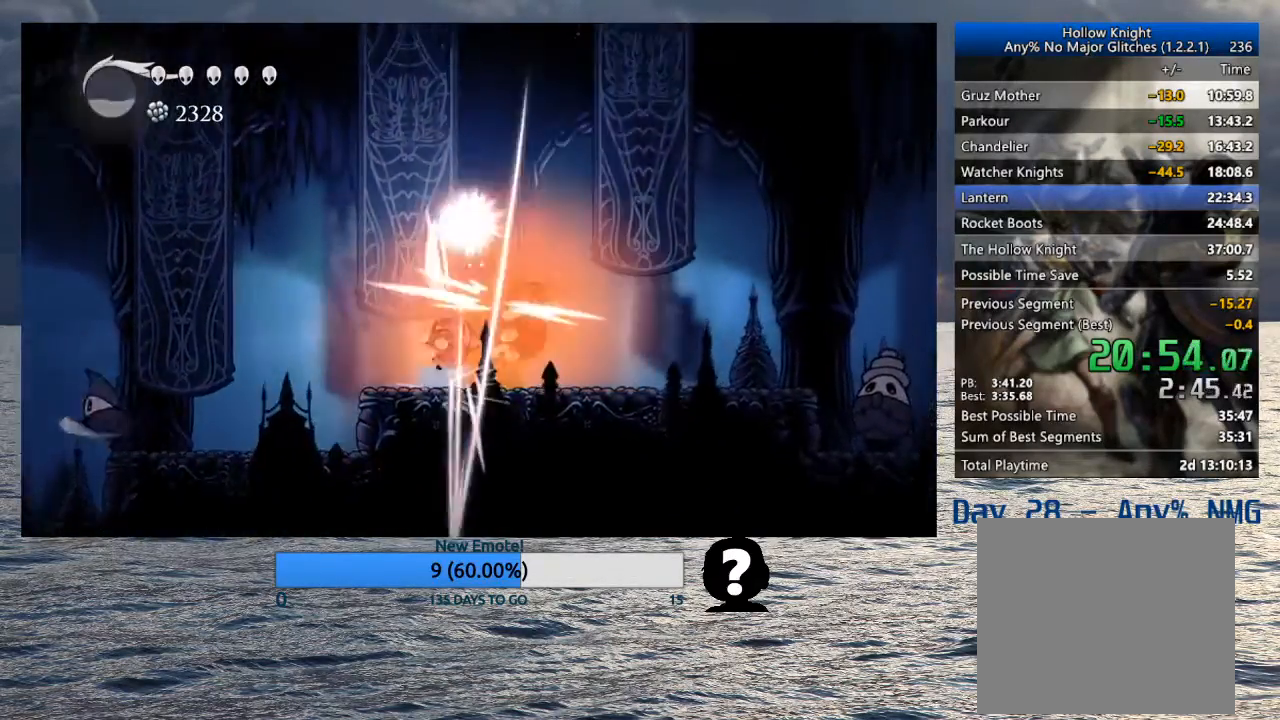
{"buttons": [], "left_stick": "down-right", "right_stick": "center", "events": [[50, "CROSS", "up"], [50, "SQUARE", "up"], [183, "R2", "down"], [333, "R2", "up"]]}
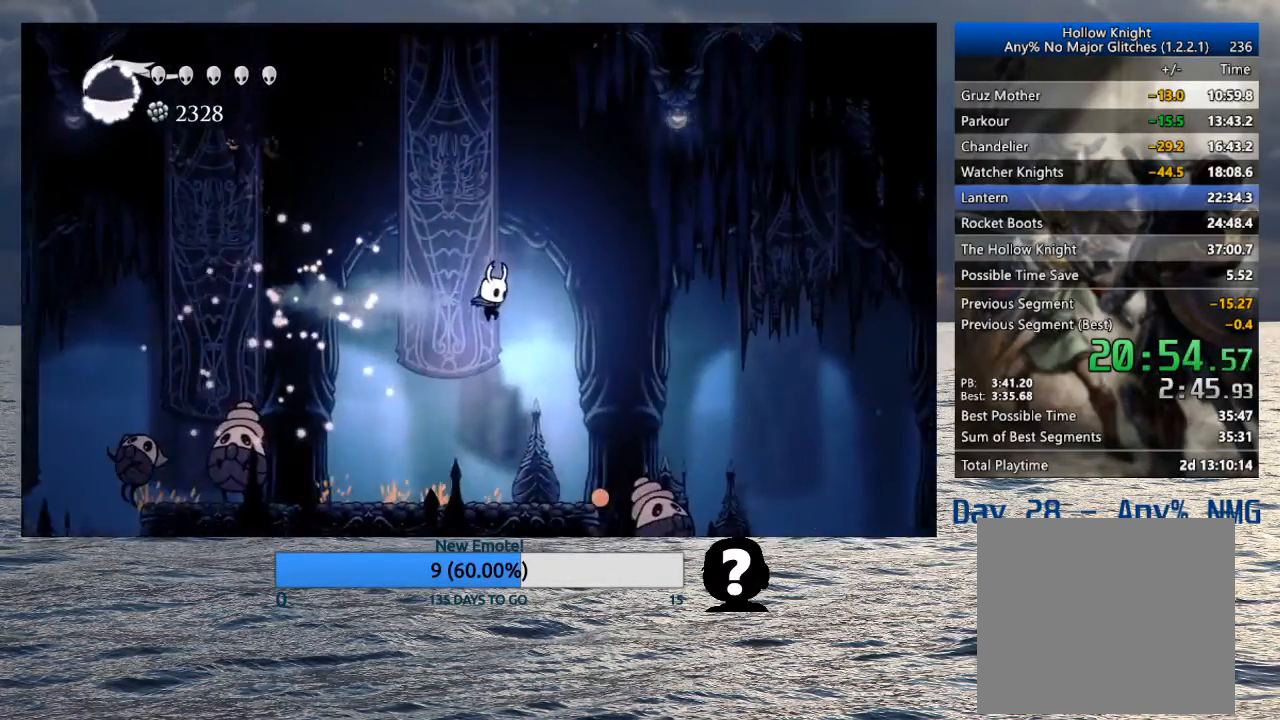
{"buttons": [], "left_stick": "down-right", "right_stick": "center", "events": [[350, "SQUARE", "down"], [433, "SQUARE", "up"]]}
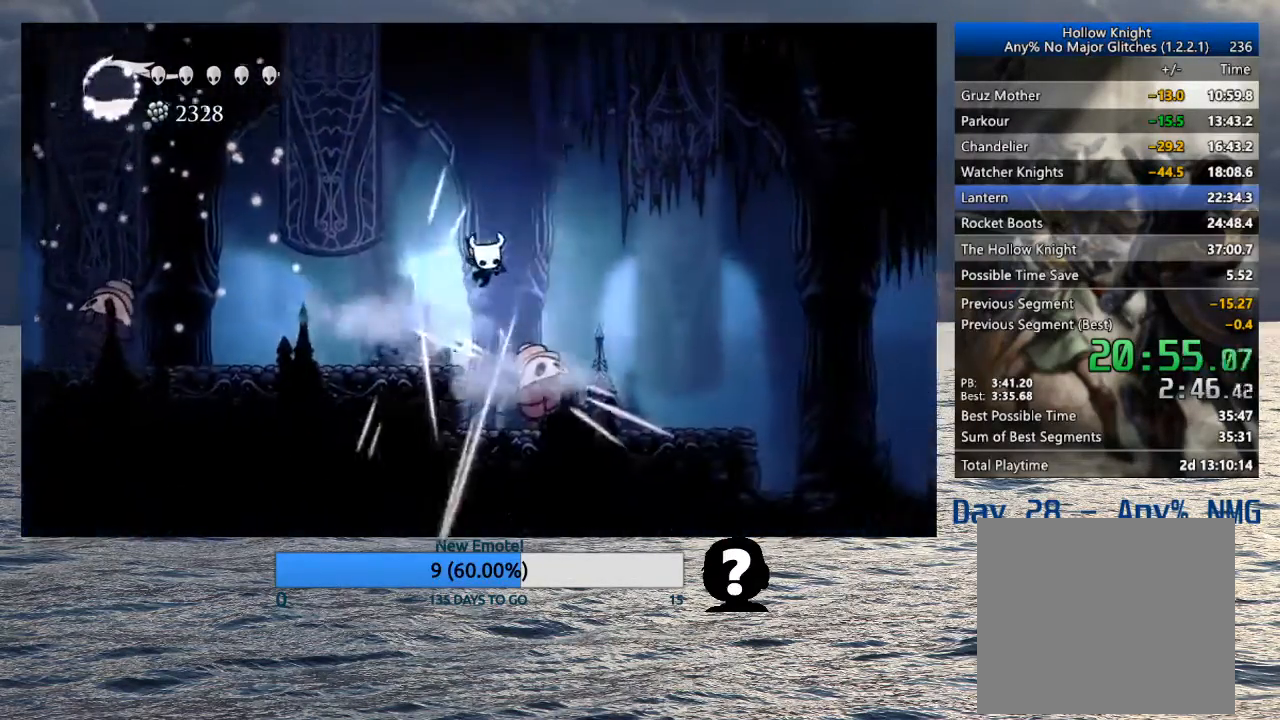
{"buttons": [], "left_stick": "down-right", "right_stick": "center", "events": [[50, "R2", "down"], [183, "R2", "up"]]}
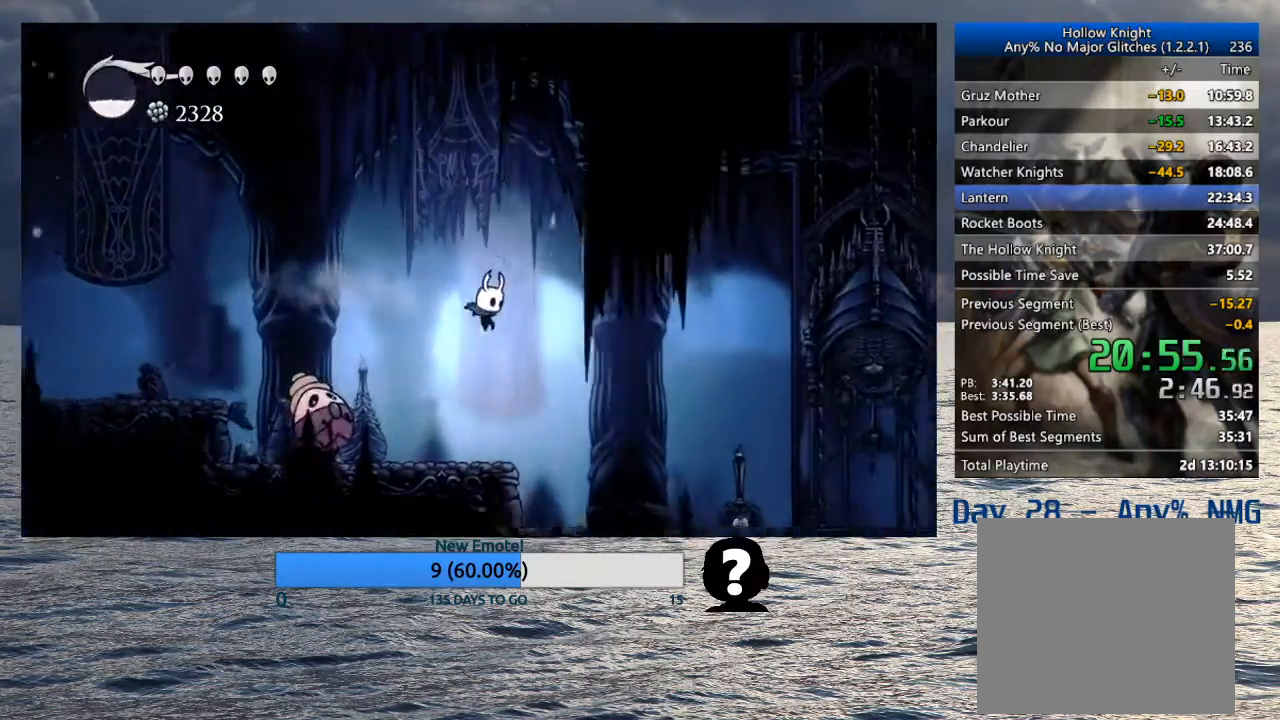
{"buttons": ["R2"], "left_stick": "right", "right_stick": "center", "events": [[350, "R2", "down"], [350, "left_stick", "right"]]}
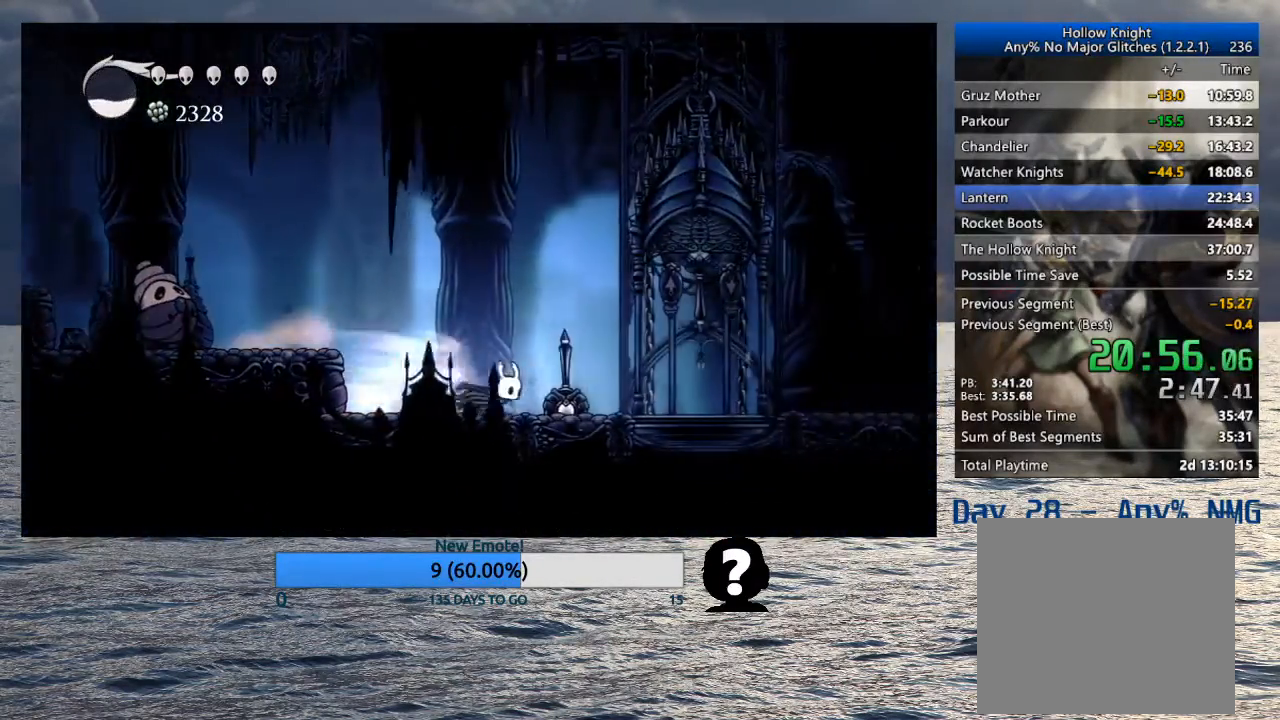
{"buttons": [], "left_stick": "right", "right_stick": "center", "events": [[17, "R2", "up"], [117, "R2", "down"], [233, "R2", "up"], [317, "R2", "down"], [450, "R2", "up"]]}
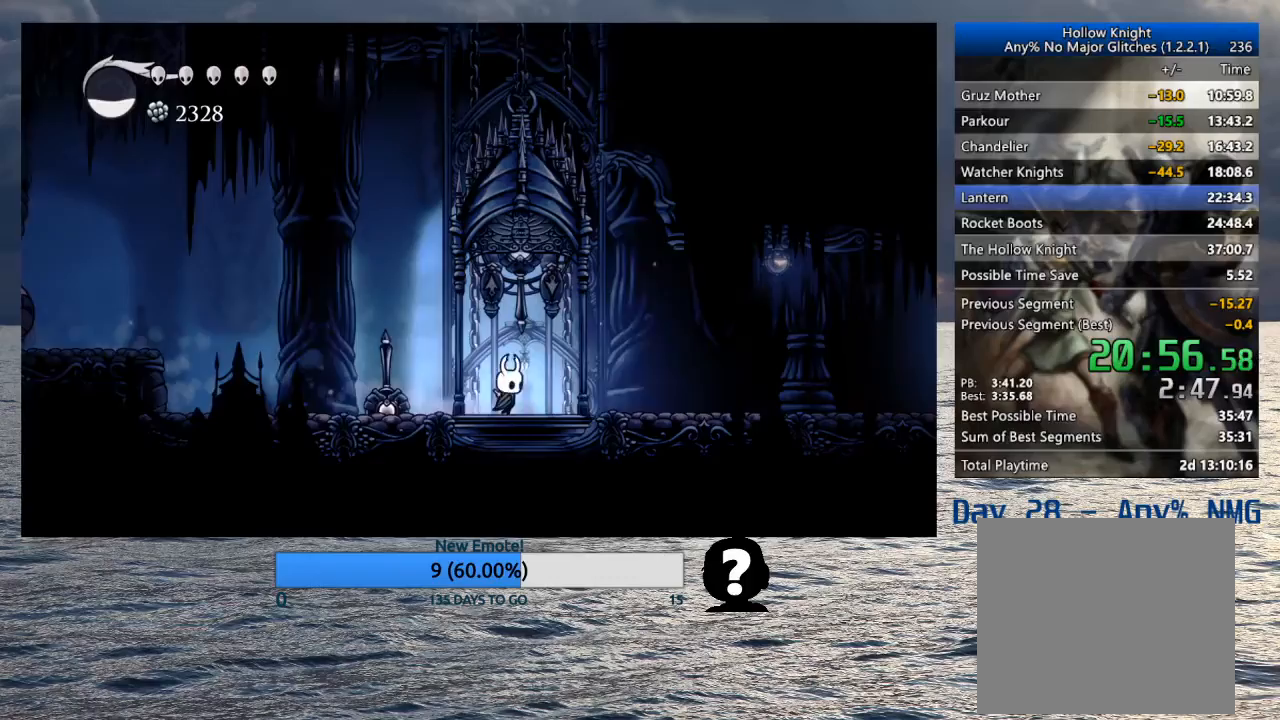
{"buttons": ["R2"], "left_stick": "right", "right_stick": "center", "events": [[17, "R2", "down"], [133, "R2", "up"], [233, "R2", "down"], [333, "R2", "up"], [433, "R2", "down"]]}
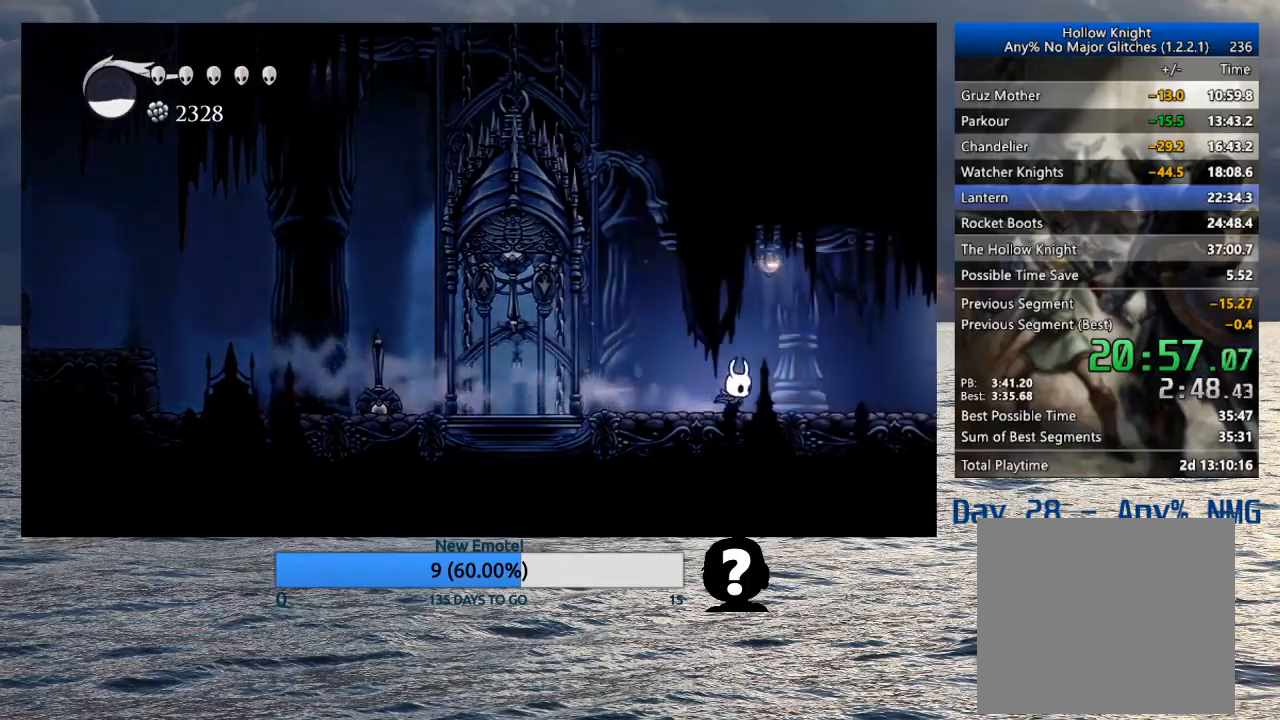
{"buttons": ["R2"], "left_stick": "right", "right_stick": "center", "events": [[33, "R2", "up"], [117, "R2", "down"], [217, "R2", "up"], [300, "R2", "down"], [417, "R2", "up"], [500, "R2", "down"]]}
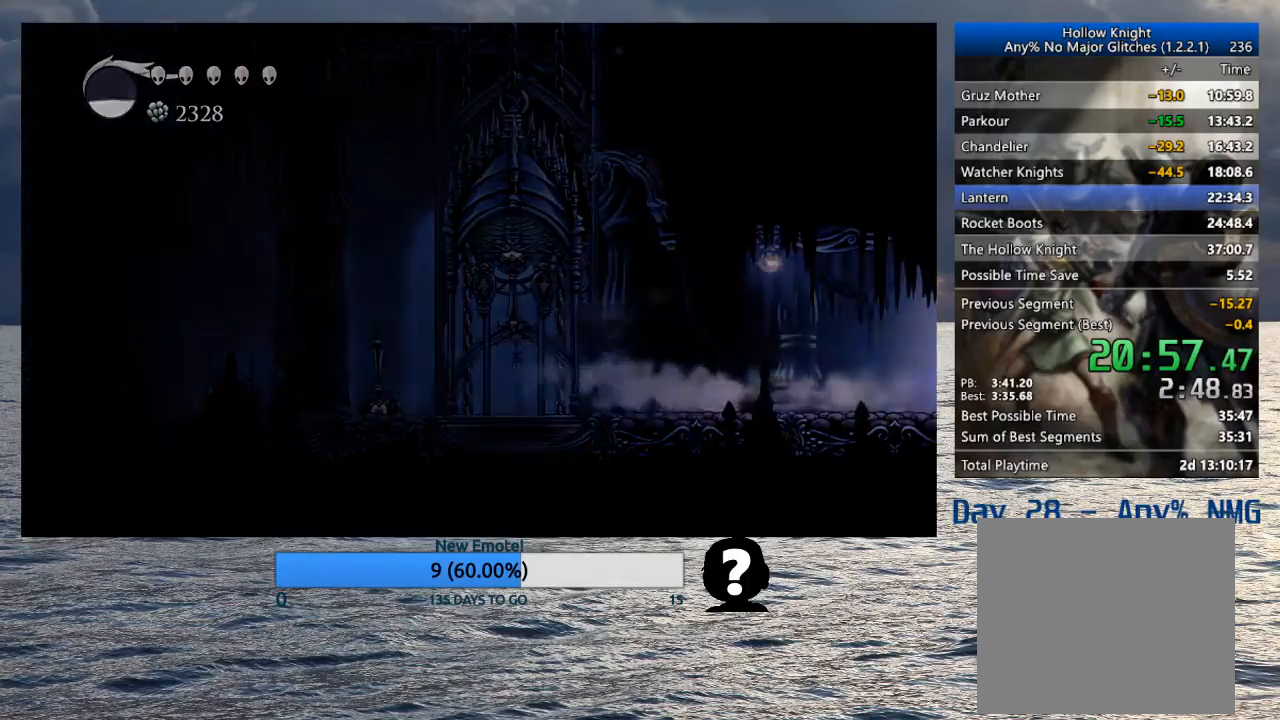
{"buttons": [], "left_stick": "right", "right_stick": "center", "events": [[117, "R2", "up"]]}
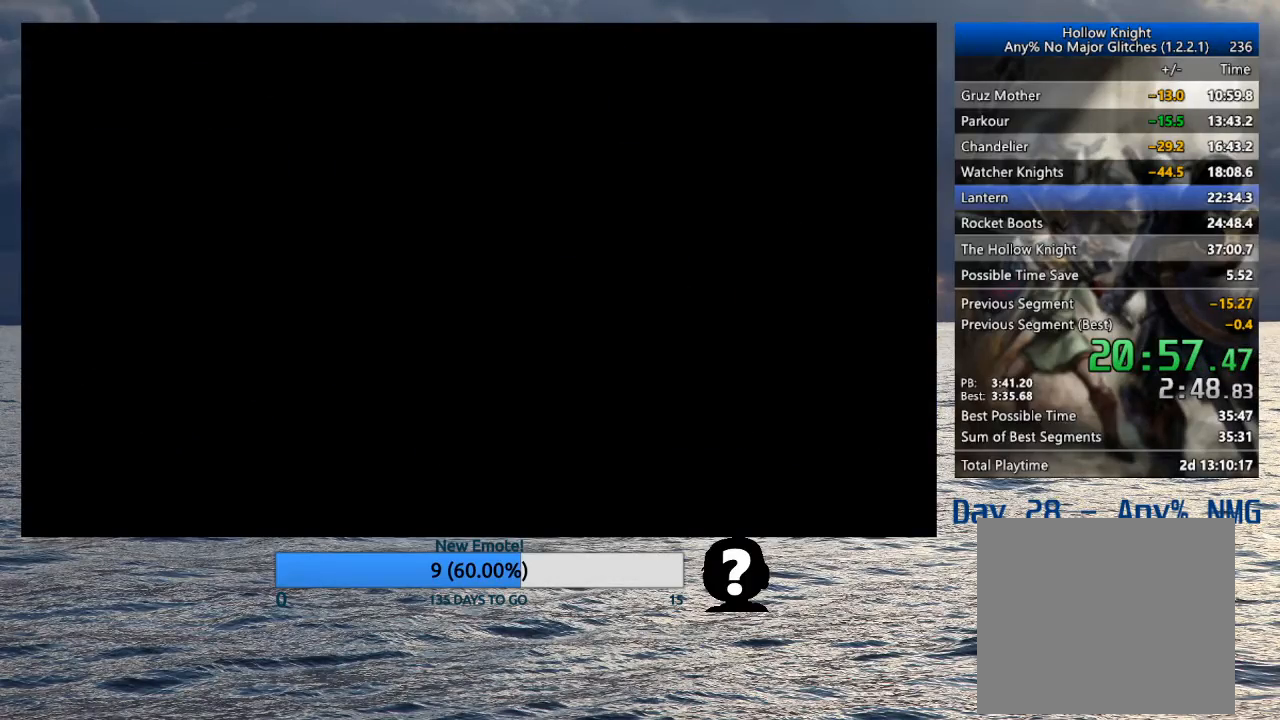
{"buttons": [], "left_stick": "right", "right_stick": "center", "events": [[83, "left_stick", "center"], [217, "left_stick", "right"]]}
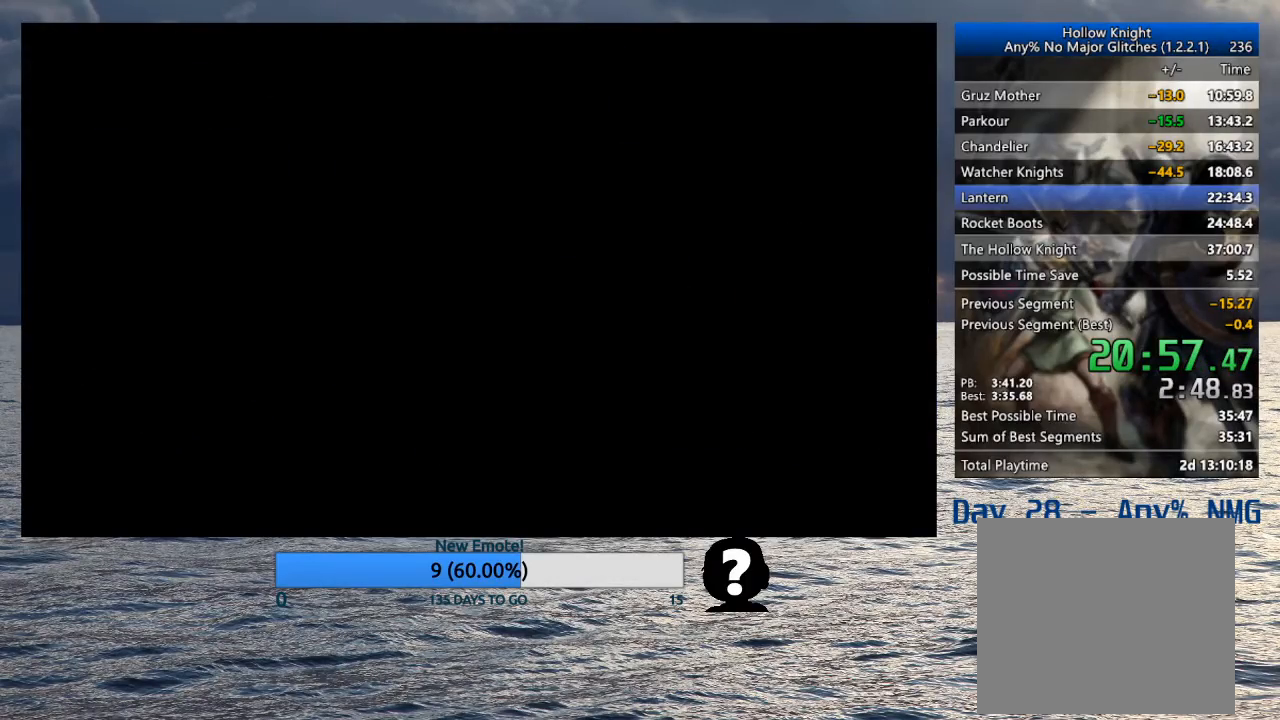
{"buttons": [], "left_stick": "right", "right_stick": "center", "events": []}
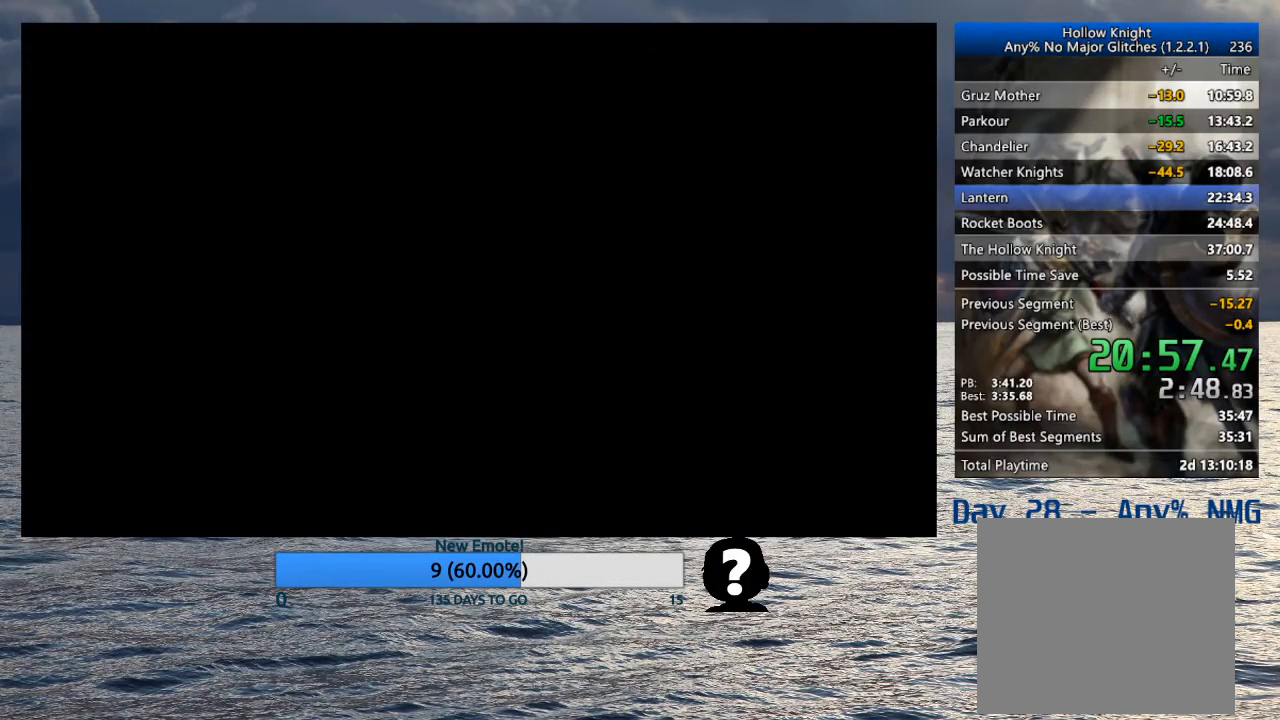
{"buttons": [], "left_stick": "right", "right_stick": "center", "events": []}
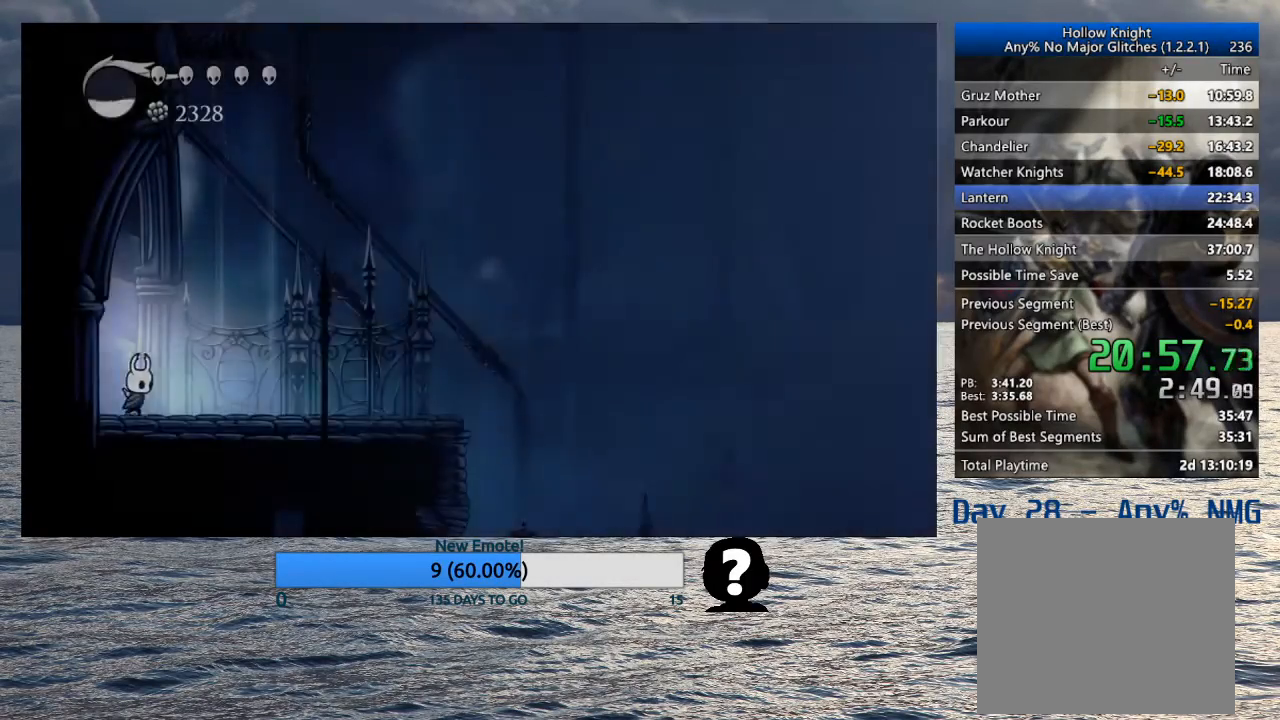
{"buttons": [], "left_stick": "right", "right_stick": "center", "events": [[200, "R2", "down"], [383, "R2", "up"]]}
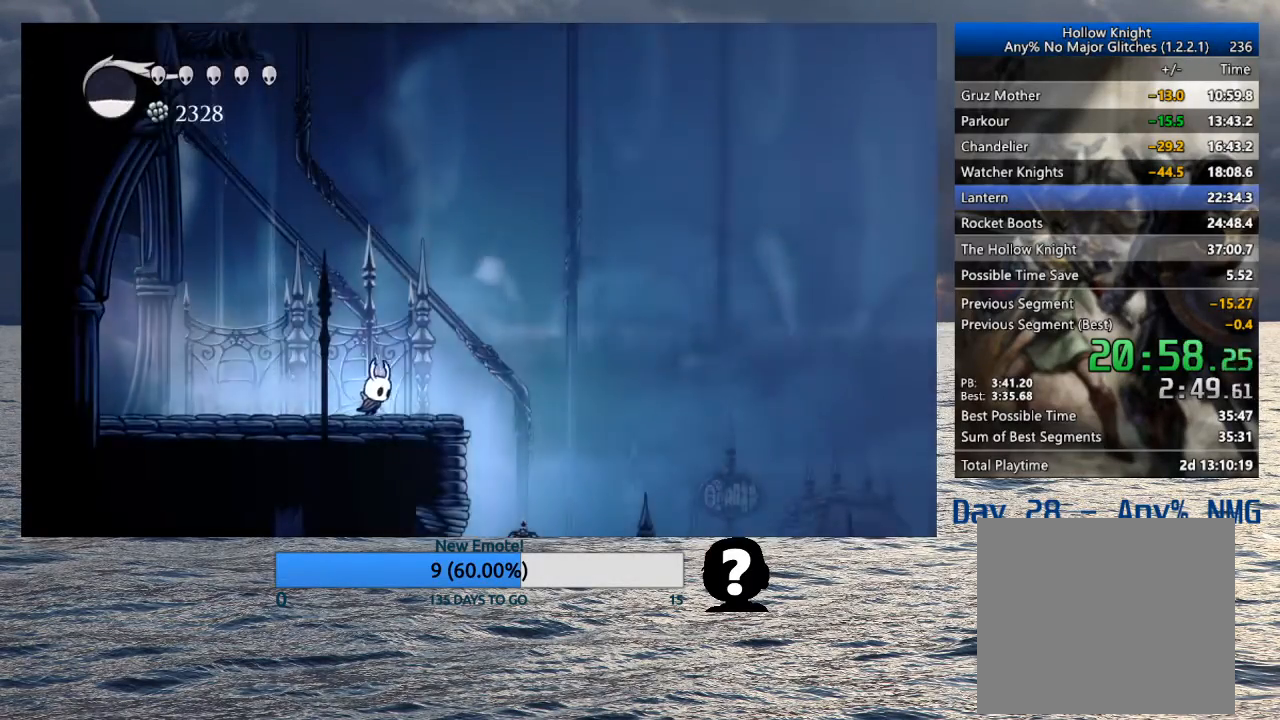
{"buttons": [], "left_stick": "right", "right_stick": "center", "events": [[250, "R2", "down"], [433, "R2", "up"]]}
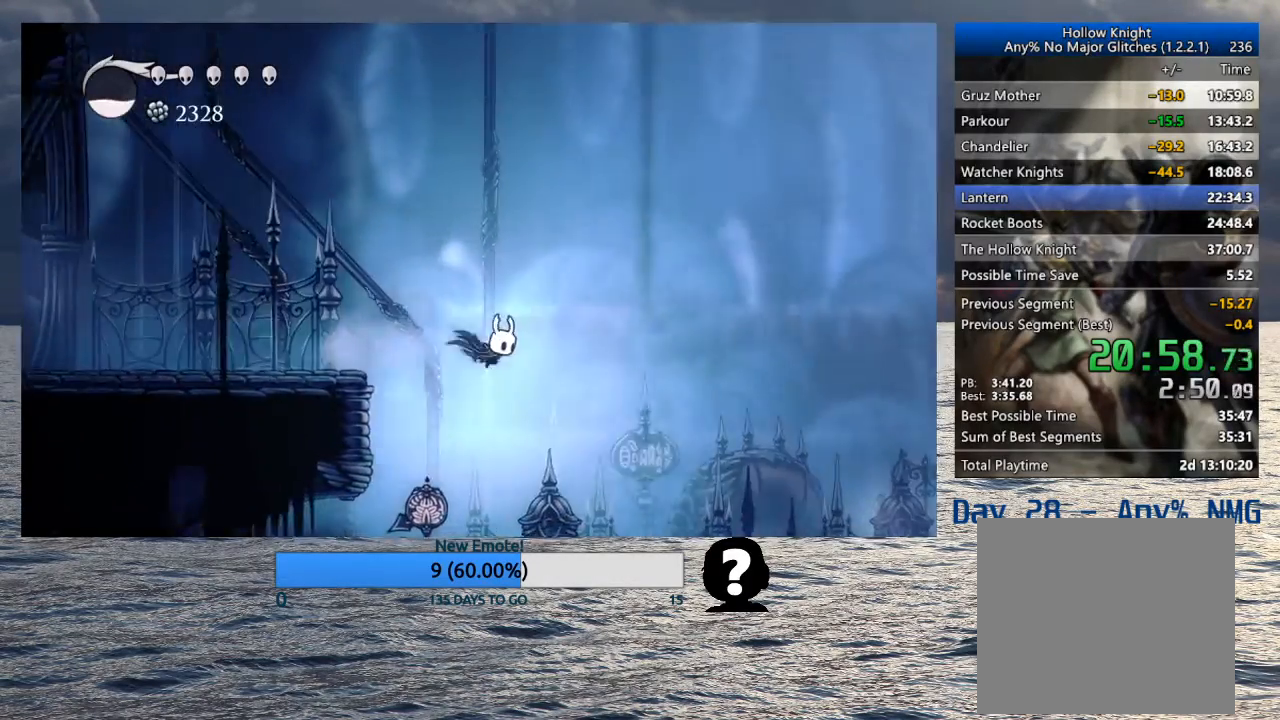
{"buttons": ["R2"], "left_stick": "right", "right_stick": "center", "events": [[417, "R2", "down"]]}
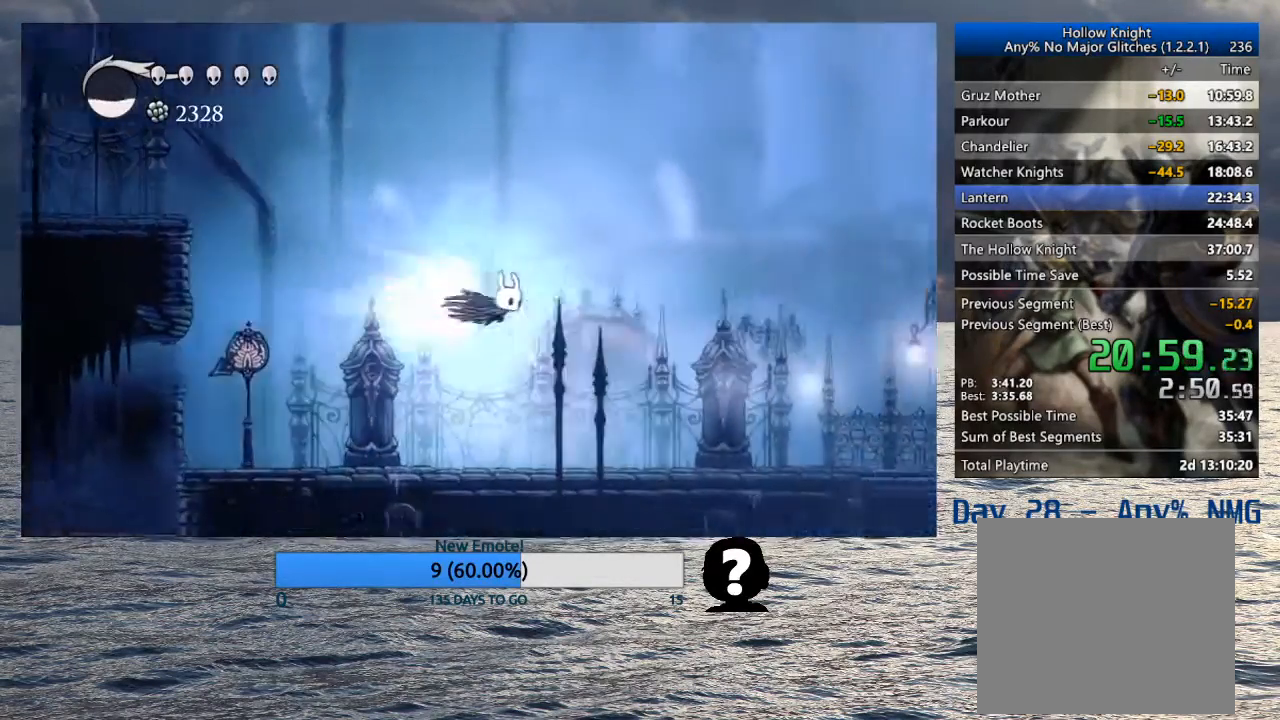
{"buttons": [], "left_stick": "right", "right_stick": "up-left", "events": [[100, "R2", "up"], [183, "right_stick", "up-left"]]}
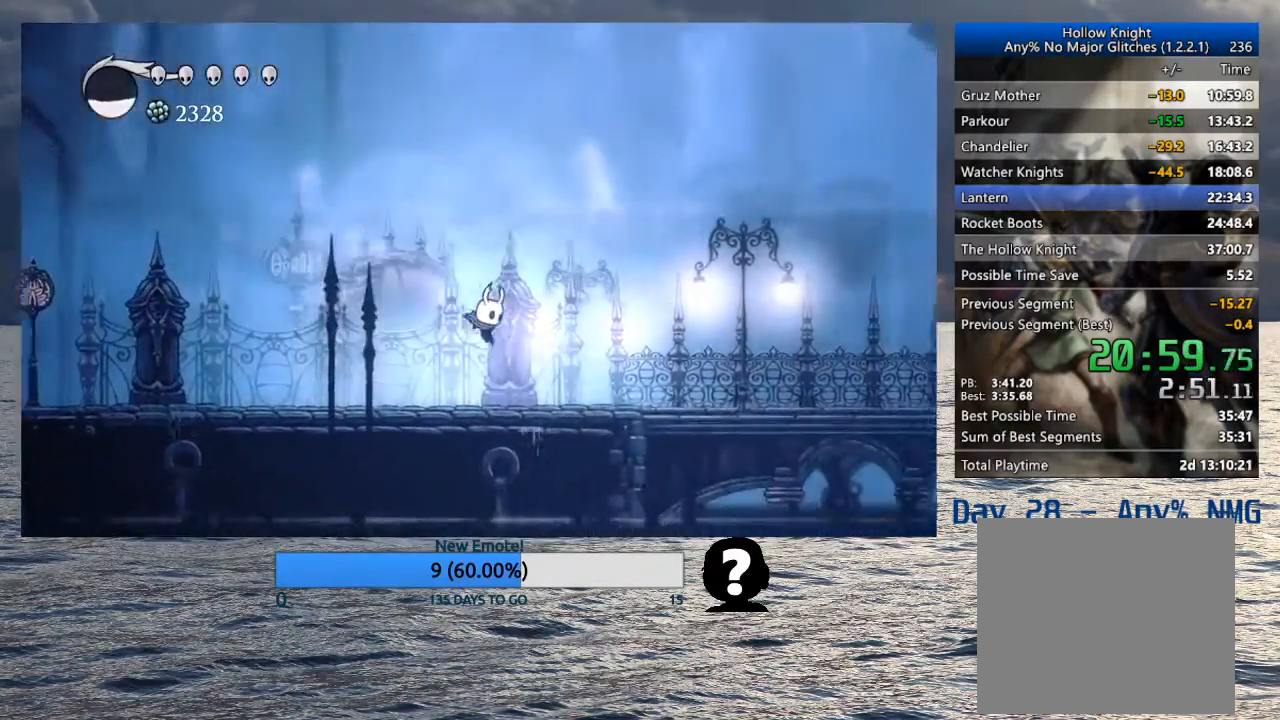
{"buttons": [], "left_stick": "right", "right_stick": "center", "events": [[67, "right_stick", "center"], [133, "R2", "down"], [317, "R2", "up"]]}
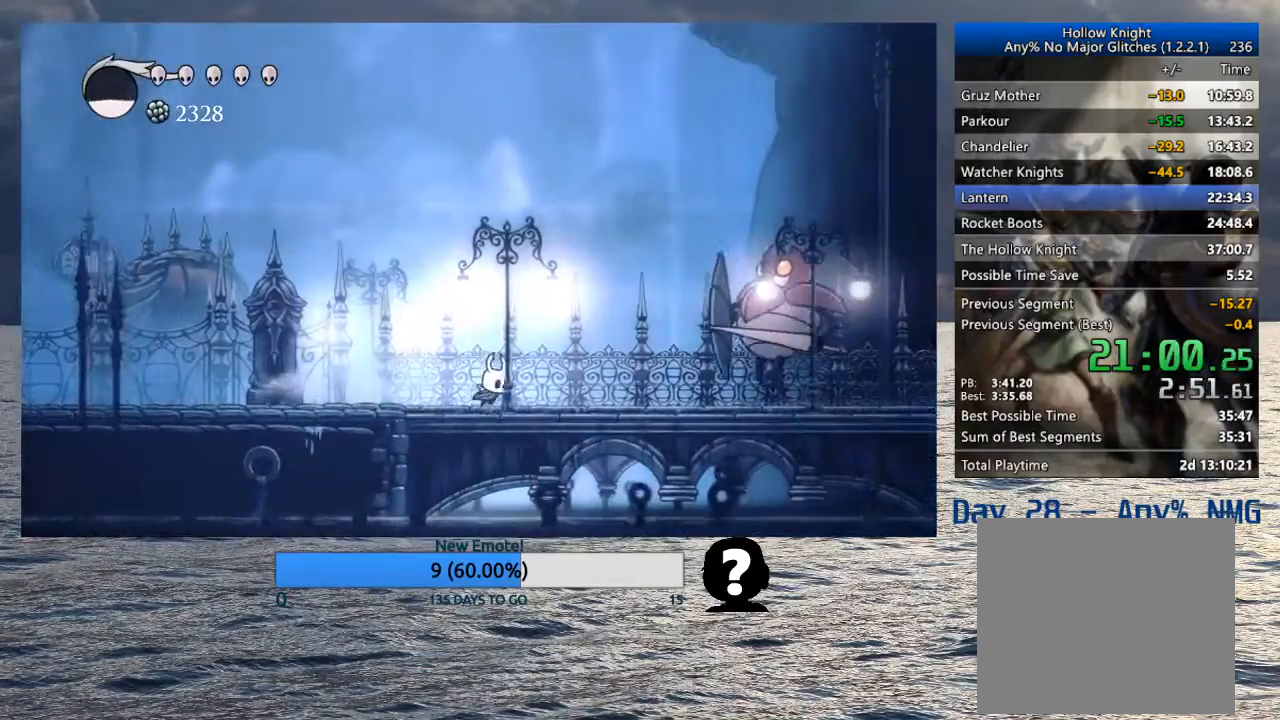
{"buttons": ["CROSS"], "left_stick": "right", "right_stick": "center", "events": [[267, "CROSS", "down"]]}
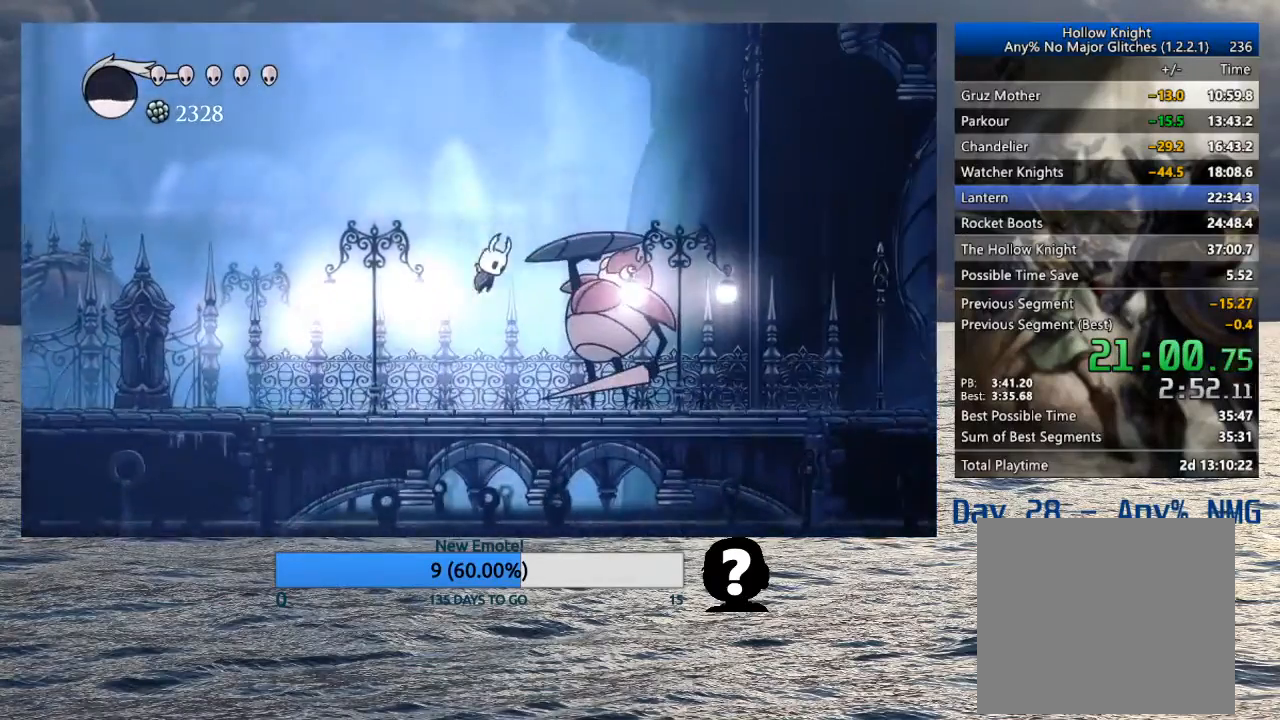
{"buttons": [], "left_stick": "right", "right_stick": "center", "events": [[183, "R2", "down"], [350, "CROSS", "up"], [350, "R2", "up"]]}
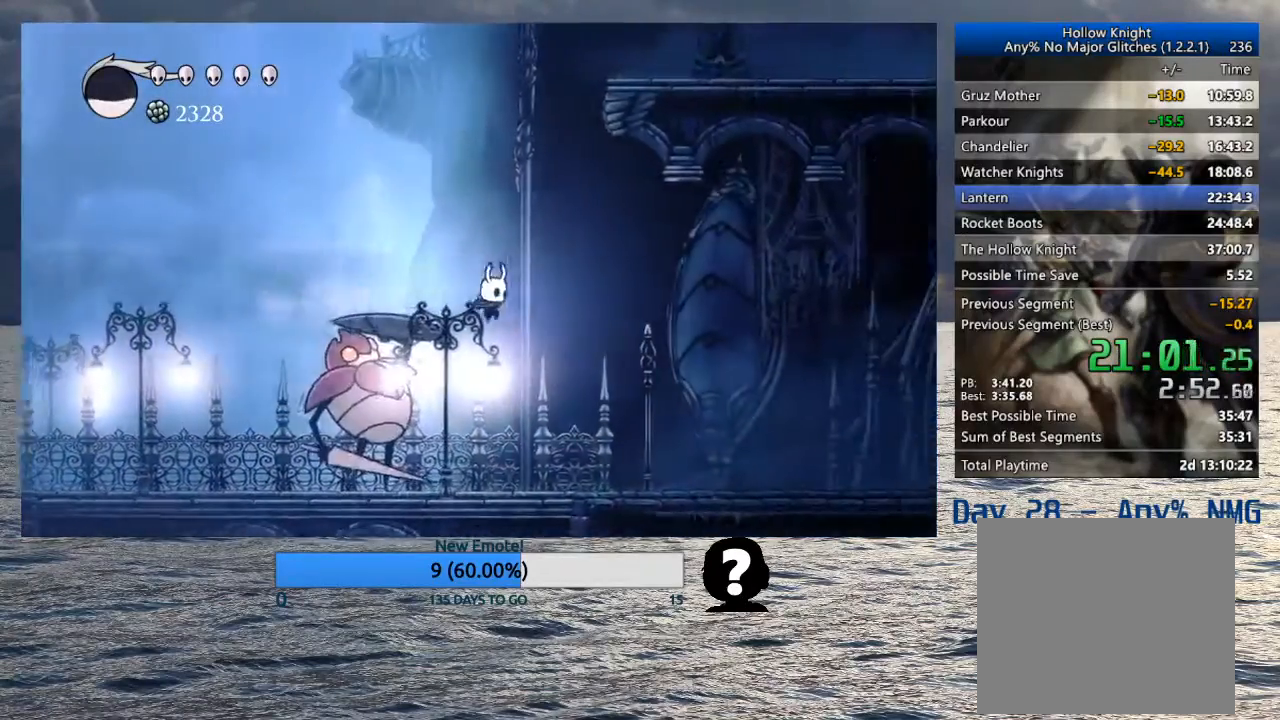
{"buttons": ["R2"], "left_stick": "right", "right_stick": "center", "events": [[433, "R2", "down"]]}
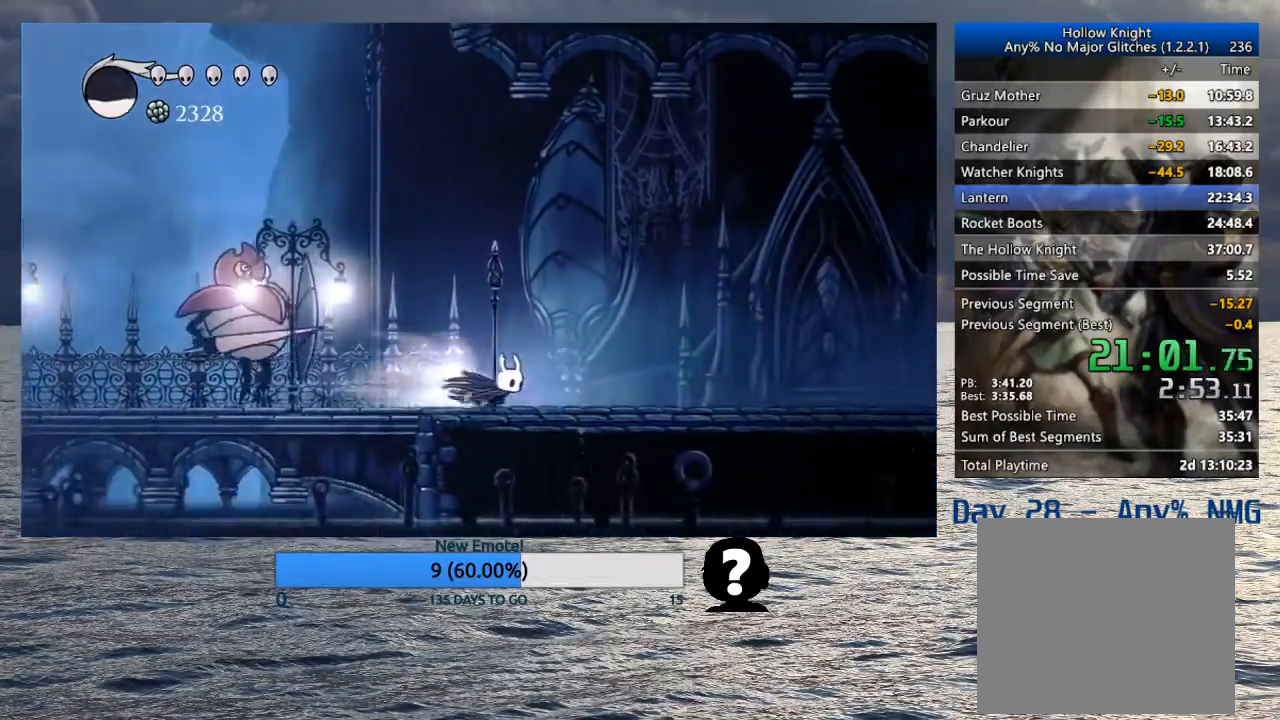
{"buttons": ["R2"], "left_stick": "right", "right_stick": "center", "events": [[100, "R2", "up"], [500, "R2", "down"]]}
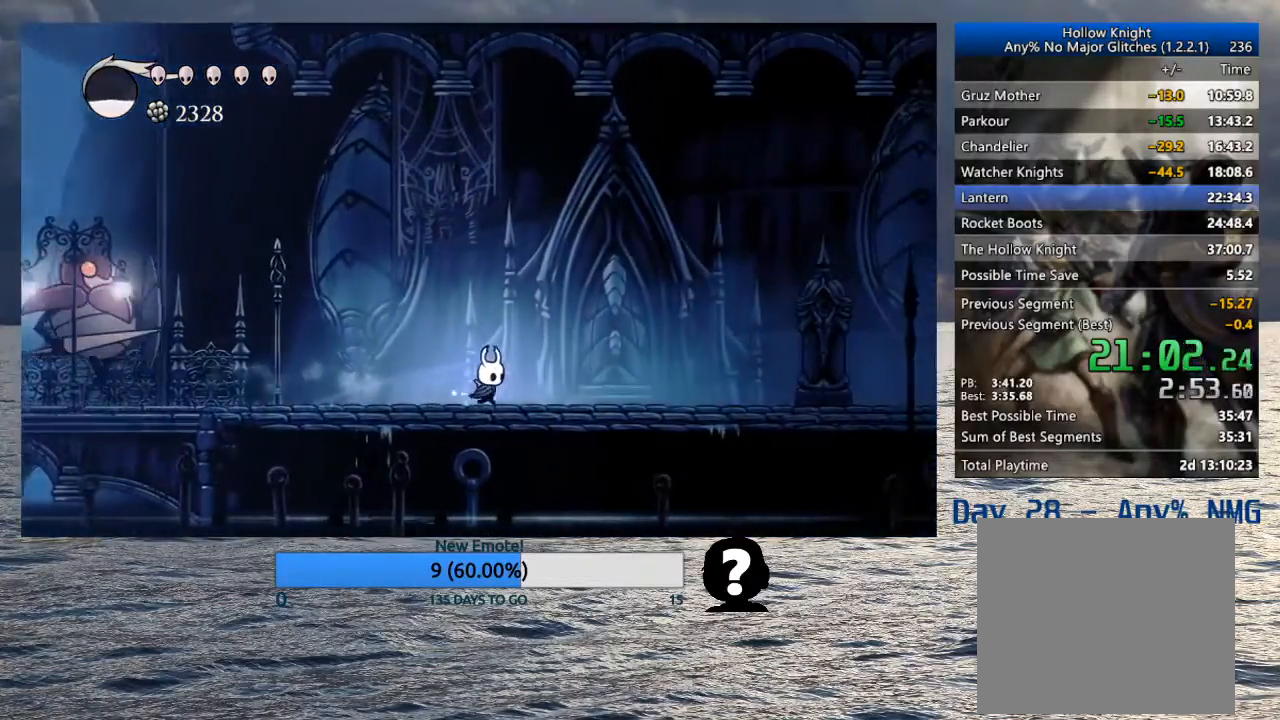
{"buttons": [], "left_stick": "right", "right_stick": "center", "events": [[233, "R2", "up"]]}
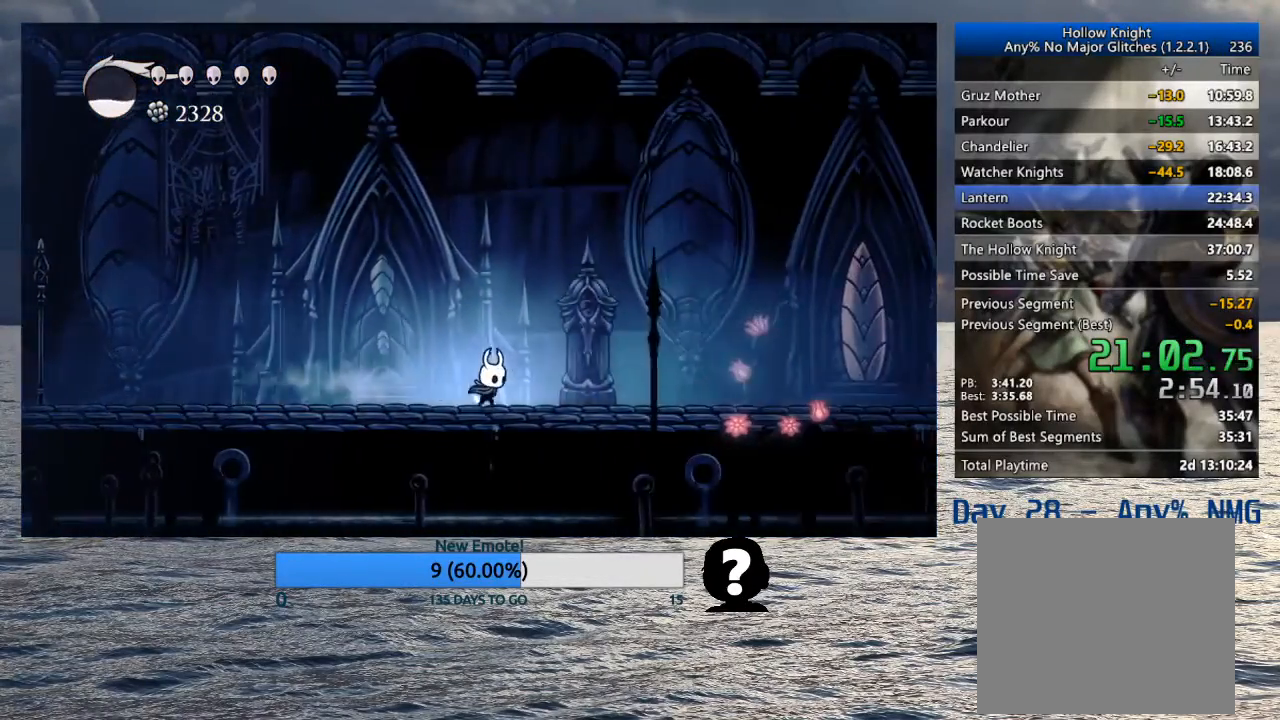
{"buttons": [], "left_stick": "right", "right_stick": "center", "events": [[100, "R2", "down"], [383, "R2", "up"]]}
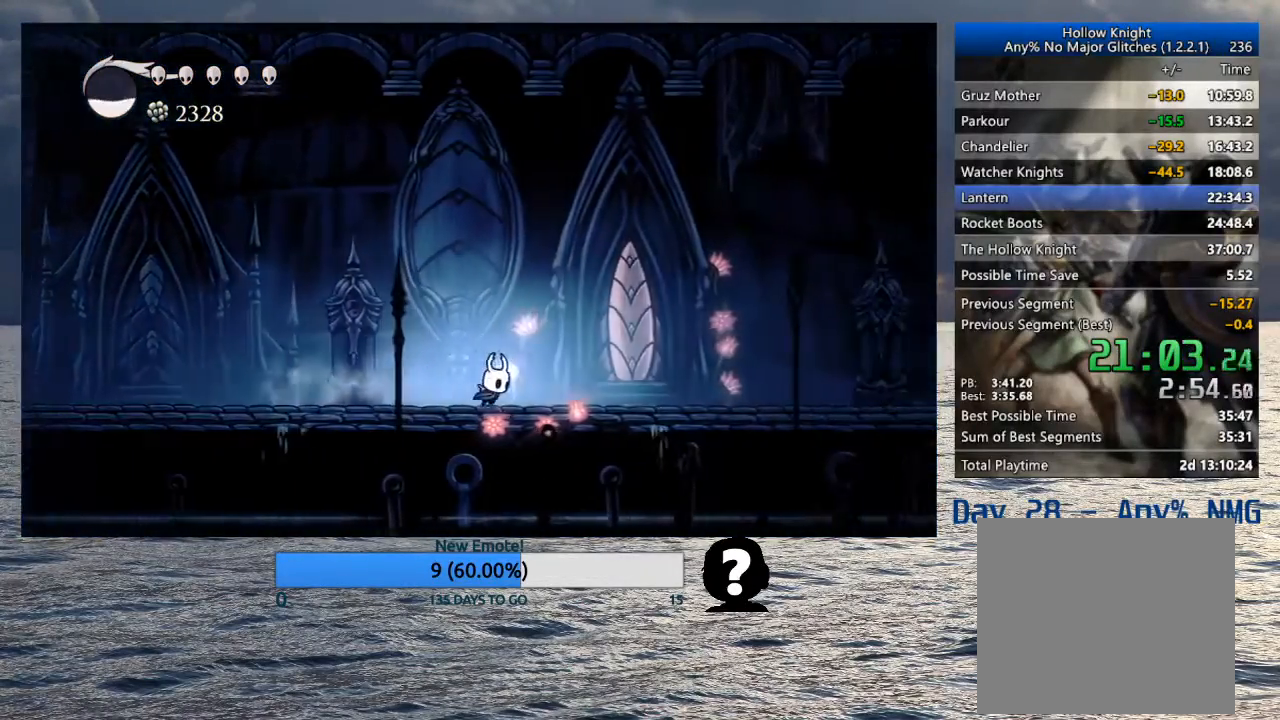
{"buttons": [], "left_stick": "right", "right_stick": "center", "events": [[217, "R2", "down"], [433, "R2", "up"]]}
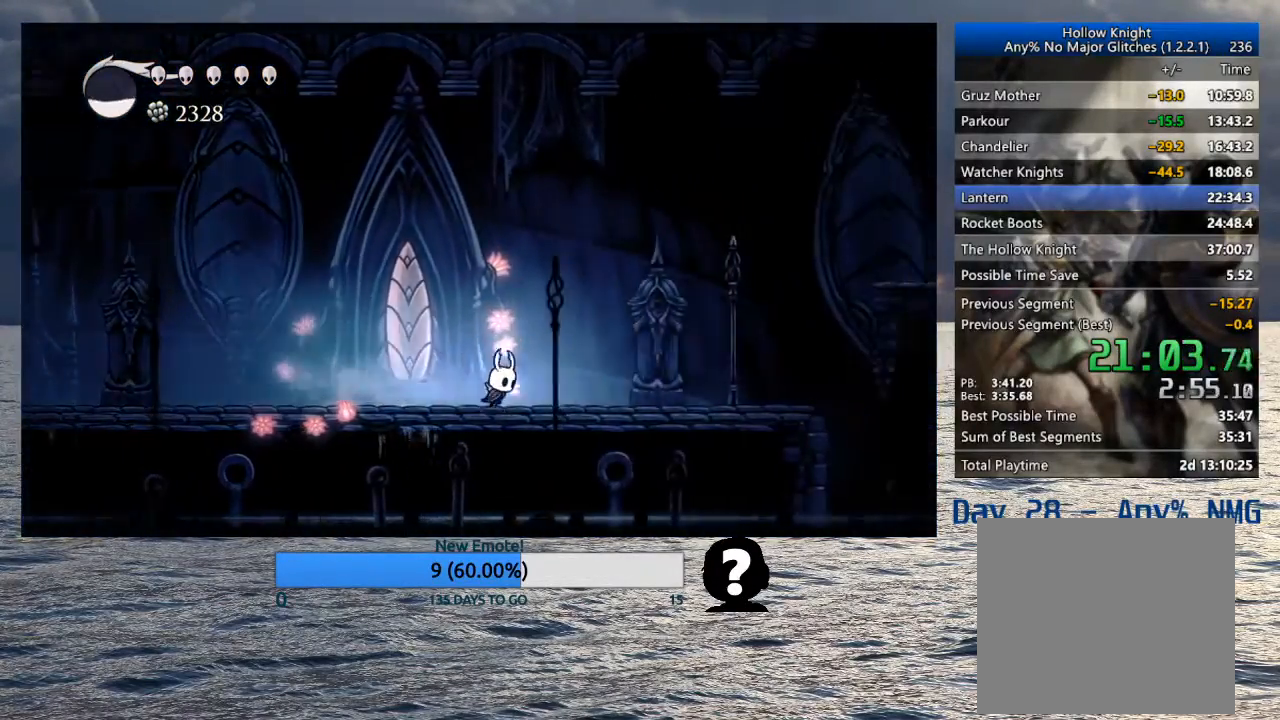
{"buttons": ["R2"], "left_stick": "right", "right_stick": "center", "events": [[383, "R2", "down"]]}
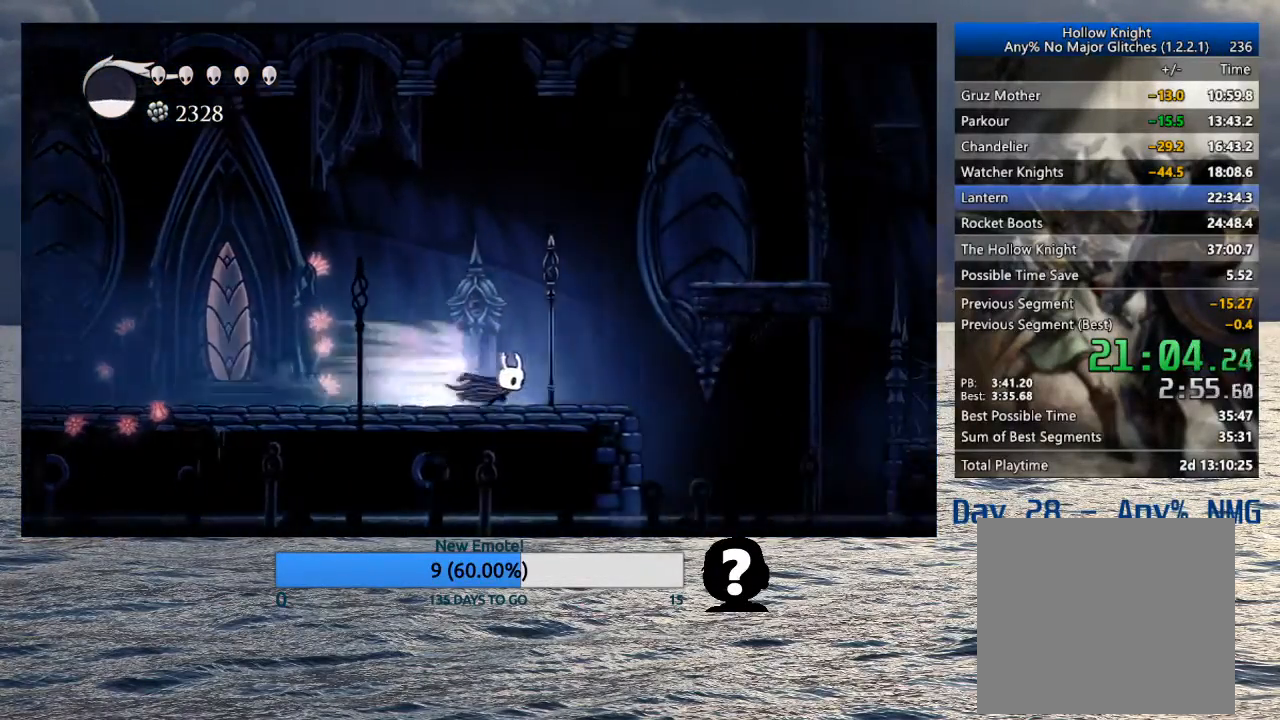
{"buttons": [], "left_stick": "right", "right_stick": "center", "events": [[50, "R2", "up"], [200, "CROSS", "down"], [300, "CROSS", "up"]]}
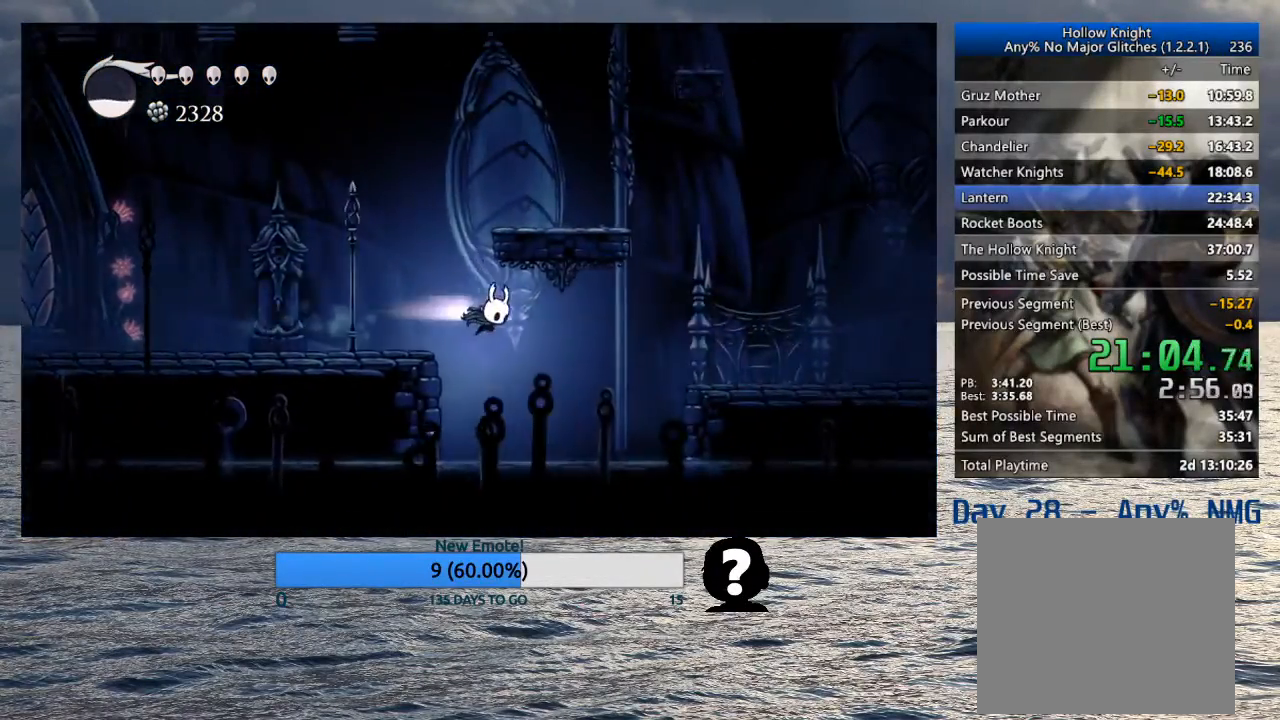
{"buttons": [], "left_stick": "right", "right_stick": "center", "events": [[17, "R2", "down"], [217, "R2", "up"]]}
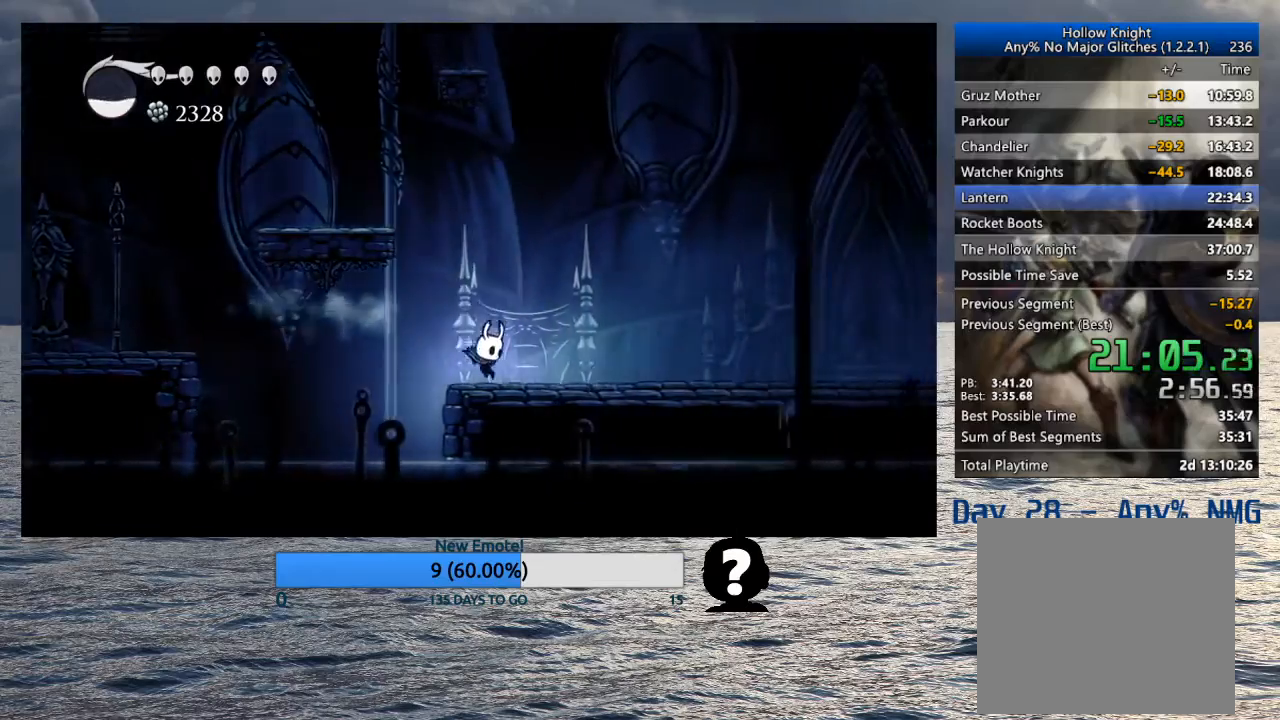
{"buttons": [], "left_stick": "right", "right_stick": "center", "events": [[50, "R2", "down"], [250, "R2", "up"]]}